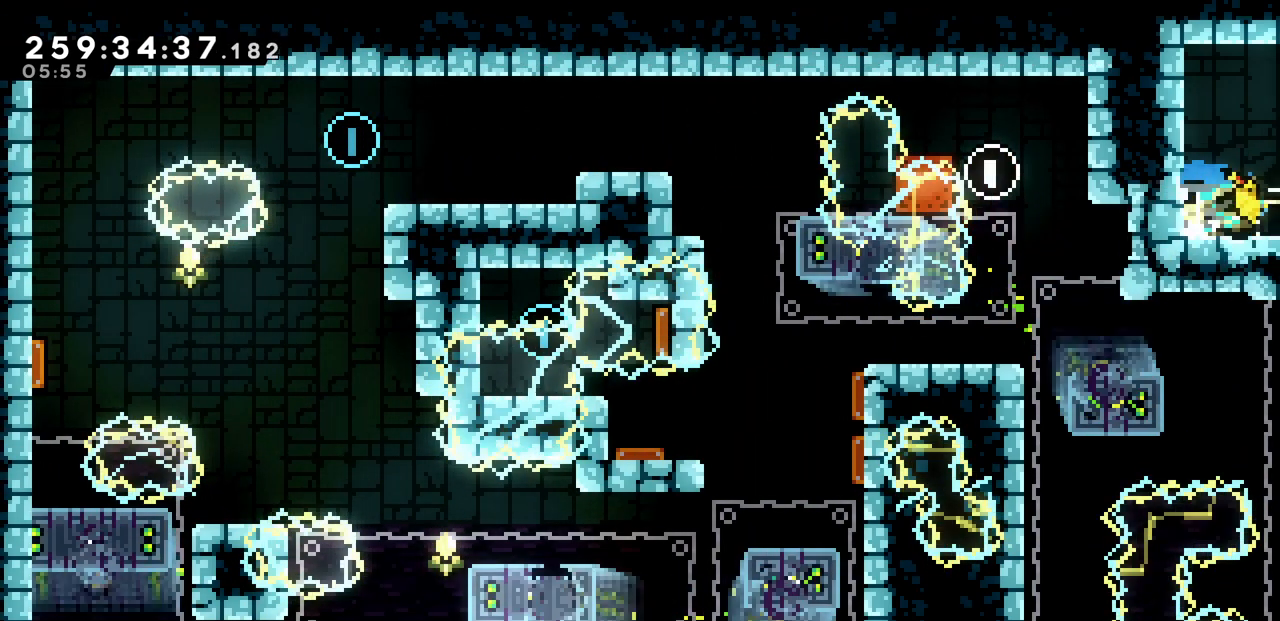
Gameplay with keyboard; each line is a JSON object with the keys held at the frame after it. "events" lists presses ("down") and releases ("up") of "c", "d", "down", "left", "right", "shift", "up", "x" and "z" between this image and that frame as [ms after this image, input, new state], when the widget could be followed in between. No other keys are recorded. Mouse input is not recorded.
{"keys": ["down"], "events": []}
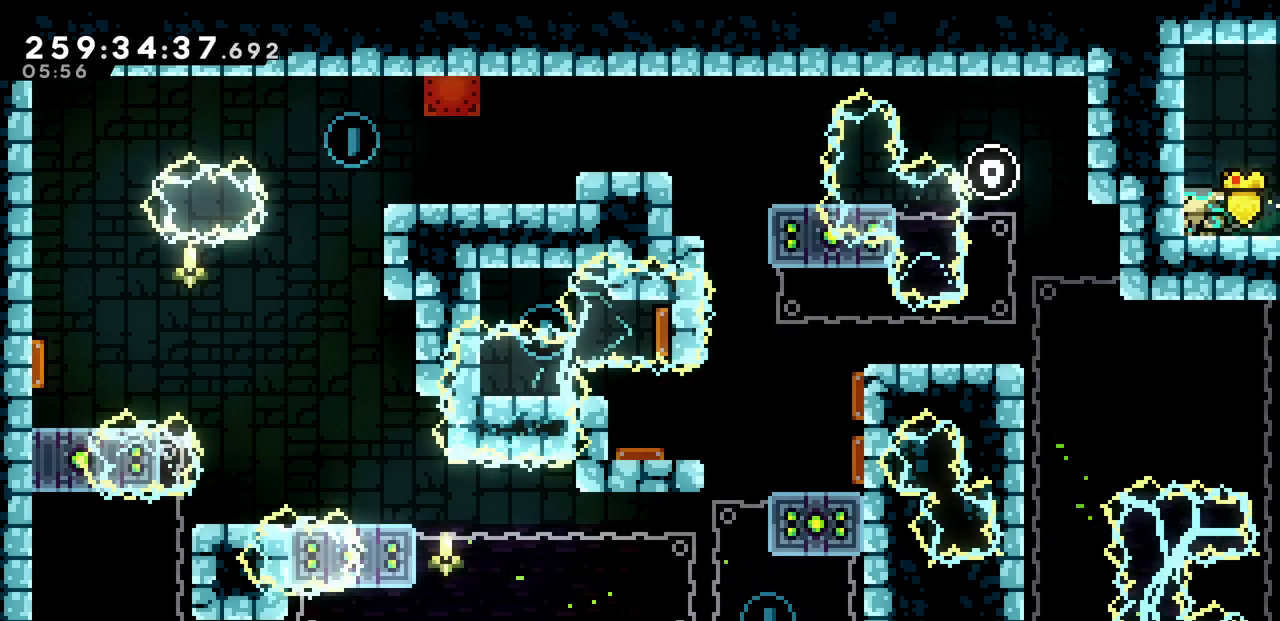
{"keys": ["down"], "events": []}
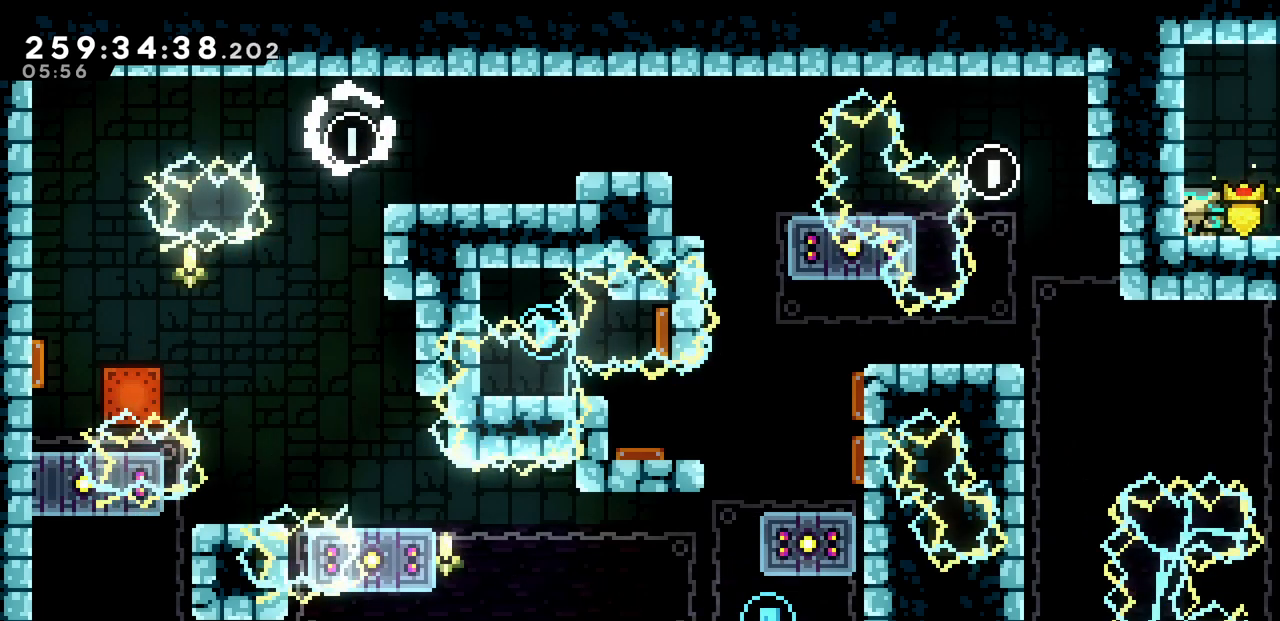
{"keys": ["down"], "events": [[350, "c", "down"], [483, "c", "up"]]}
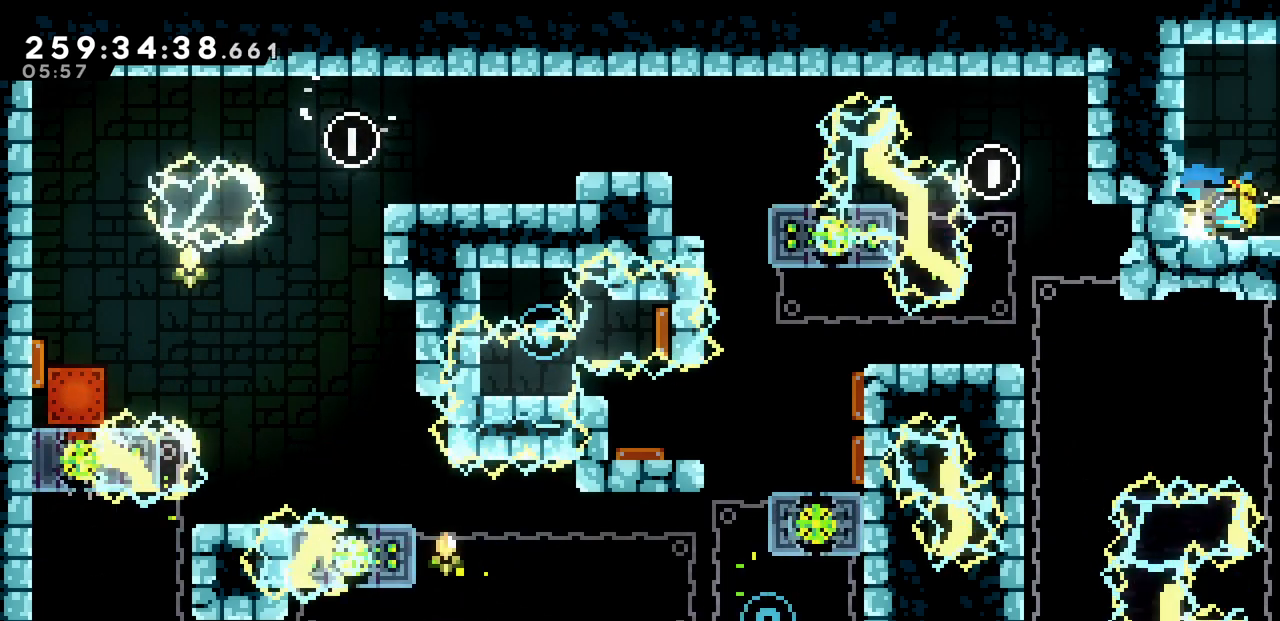
{"keys": ["down"], "events": []}
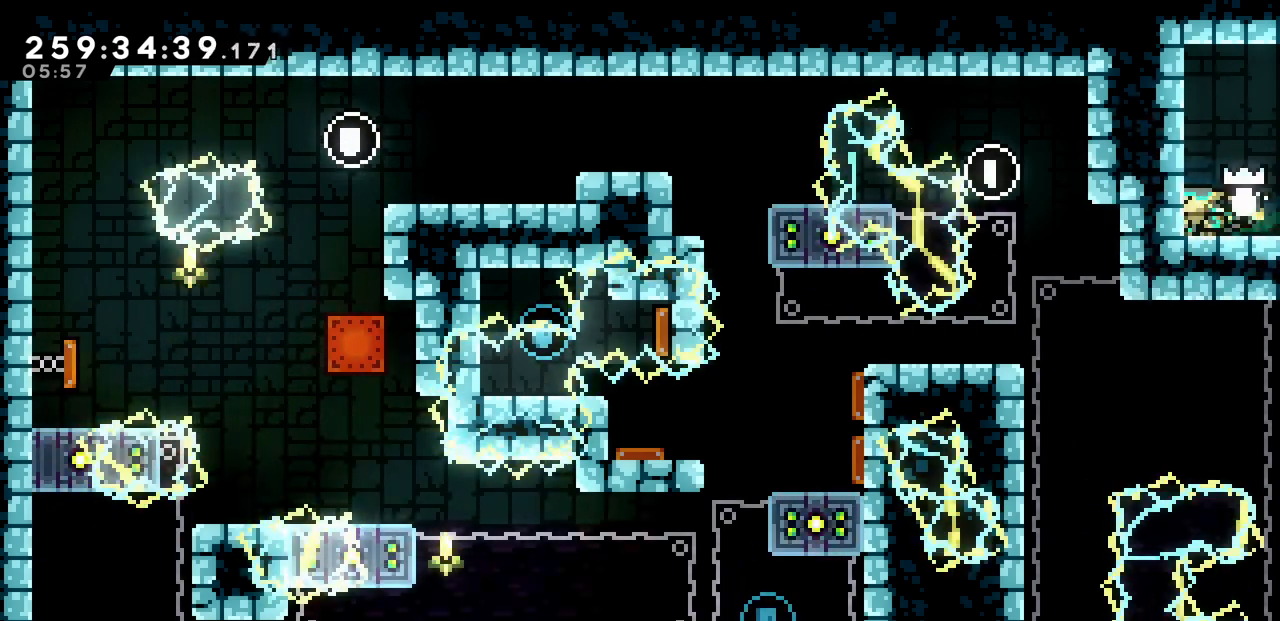
{"keys": ["down"], "events": []}
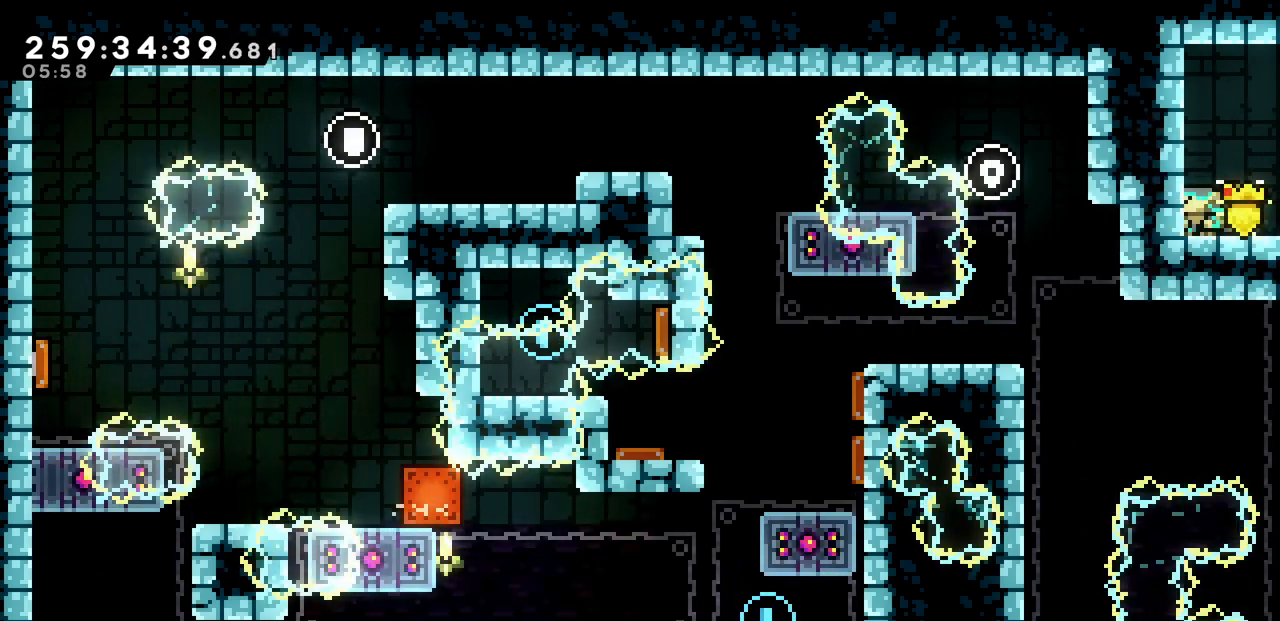
{"keys": ["c", "down"], "events": [[483, "c", "down"]]}
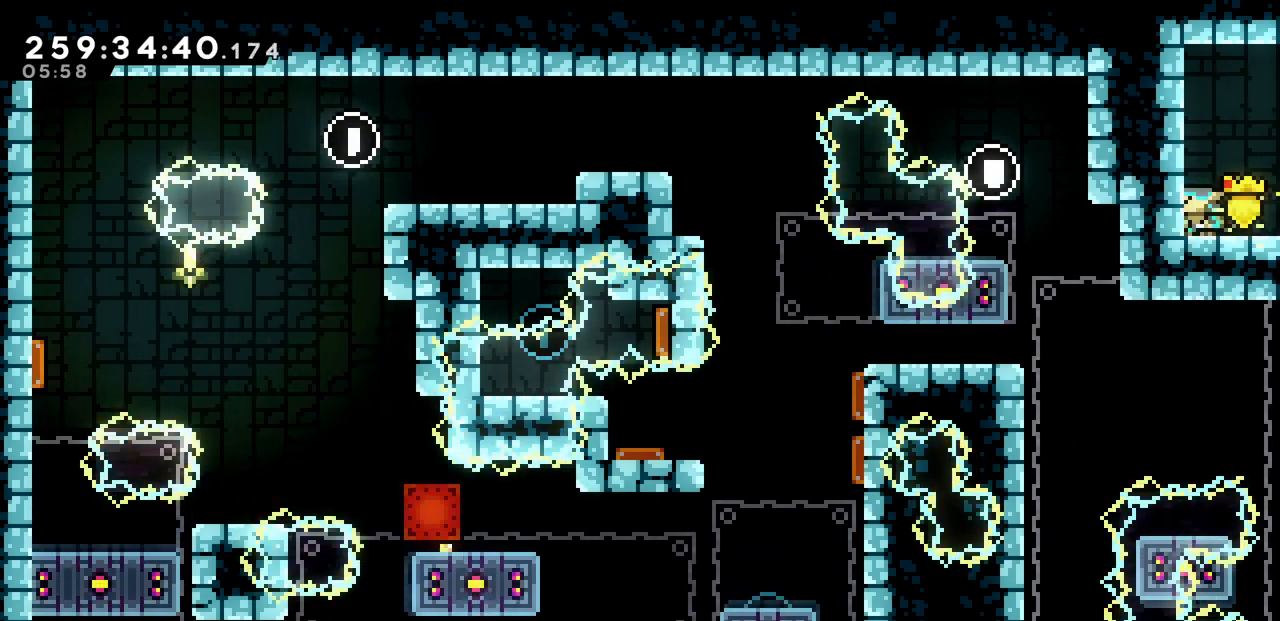
{"keys": ["down"], "events": [[100, "c", "up"]]}
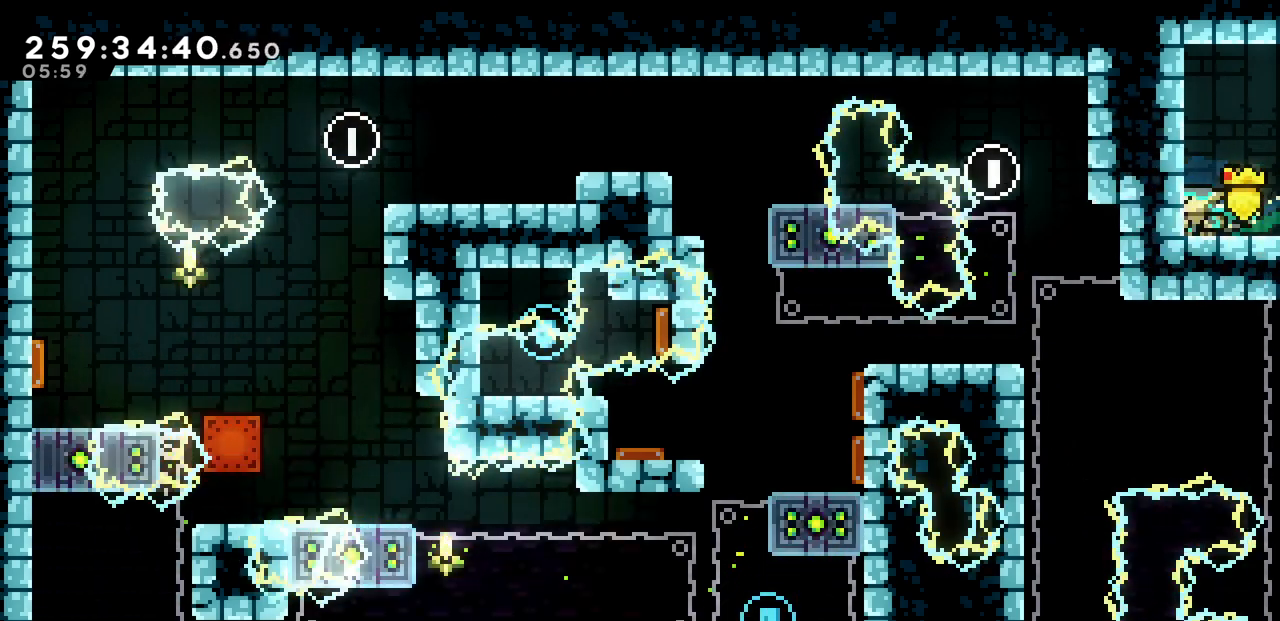
{"keys": ["down"], "events": []}
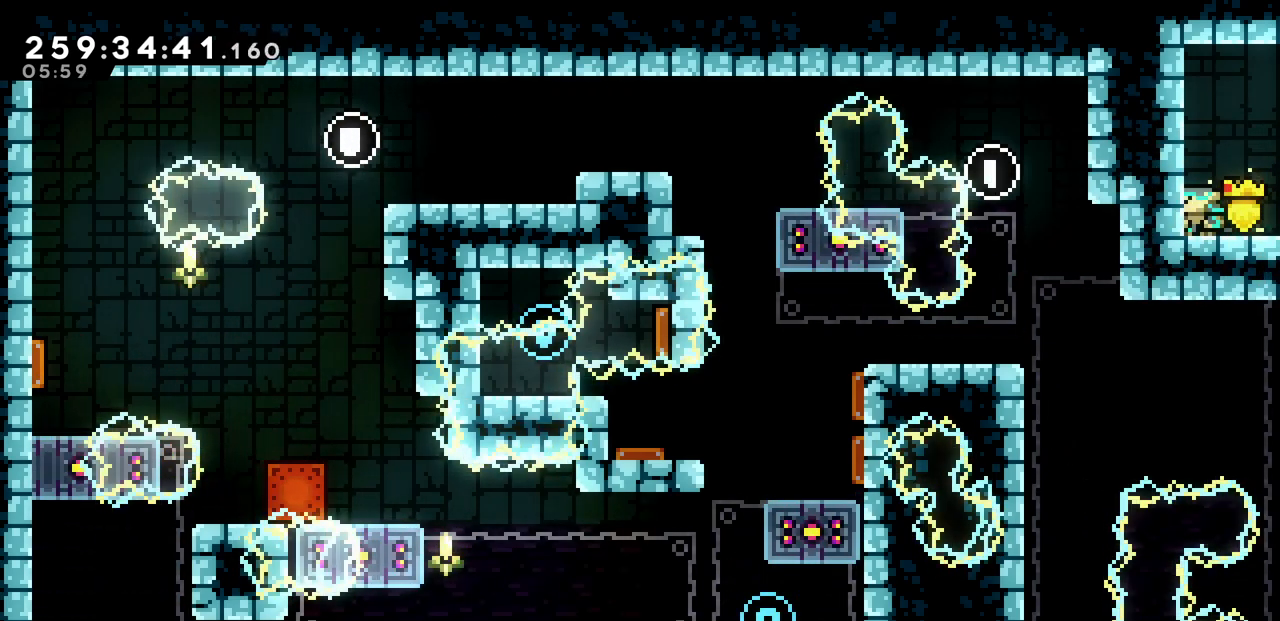
{"keys": ["down"], "events": []}
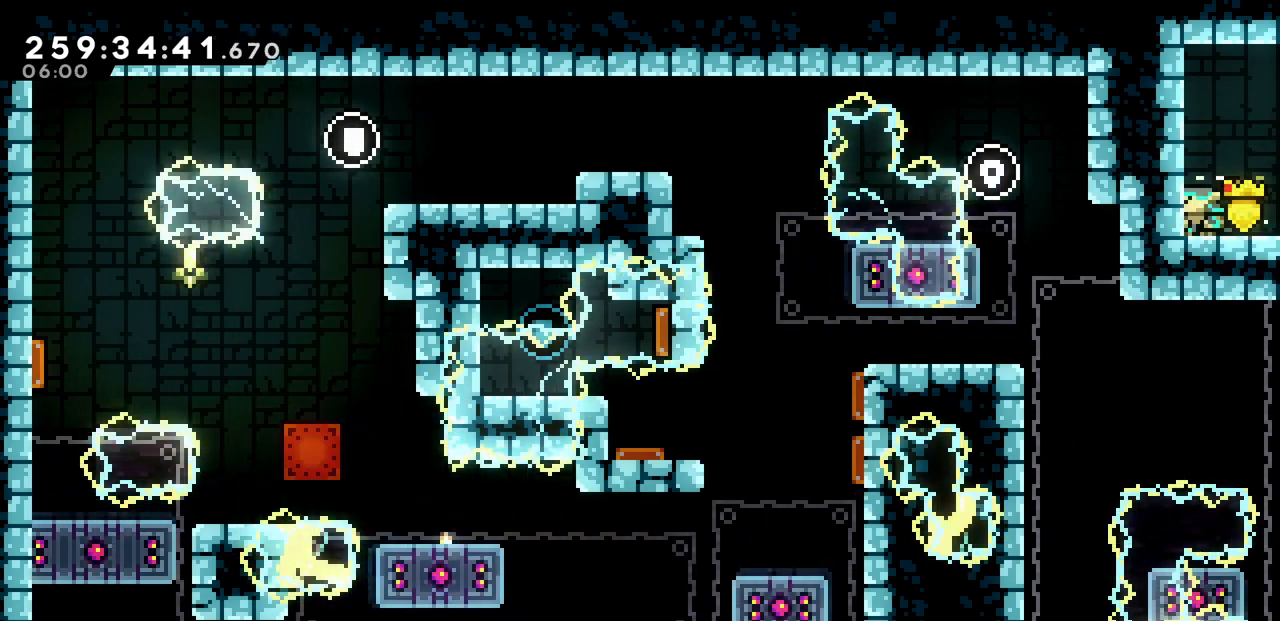
{"keys": ["down"], "events": [[33, "c", "down"], [167, "c", "up"]]}
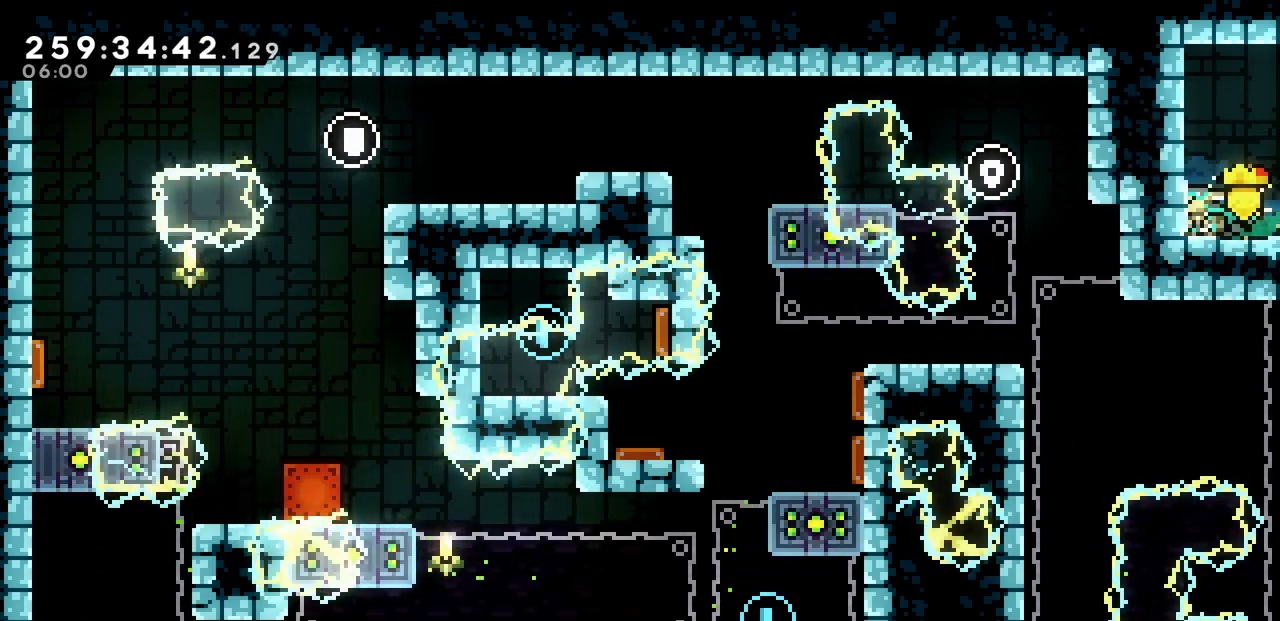
{"keys": ["down"], "events": []}
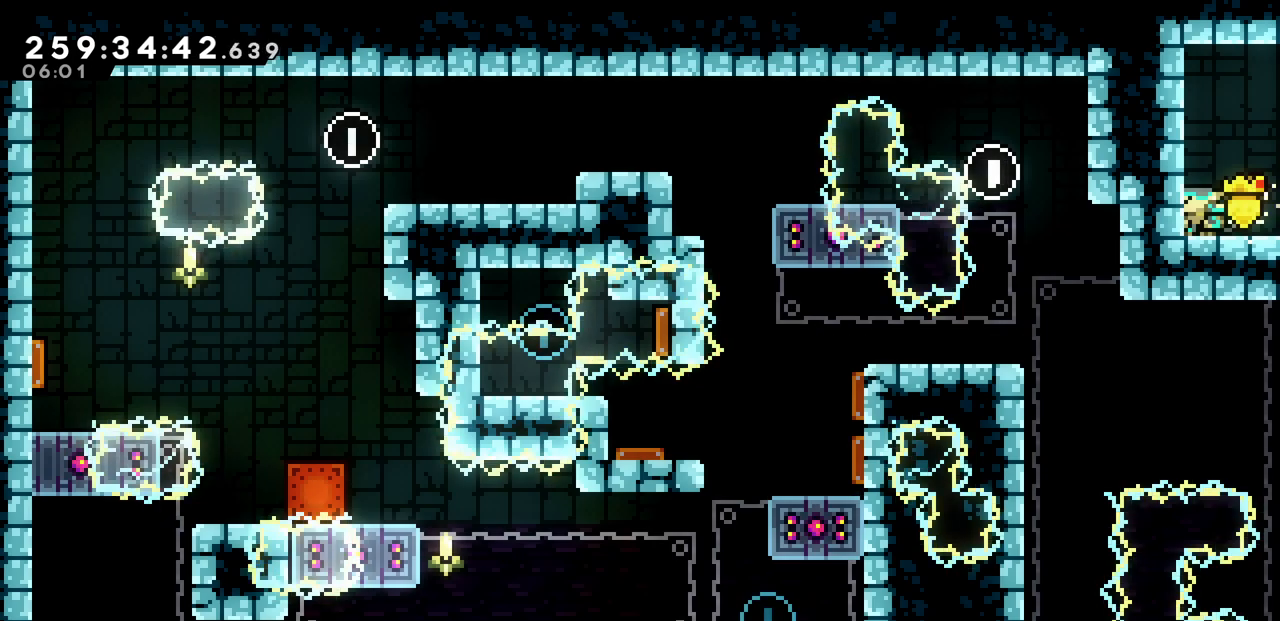
{"keys": ["down"], "events": []}
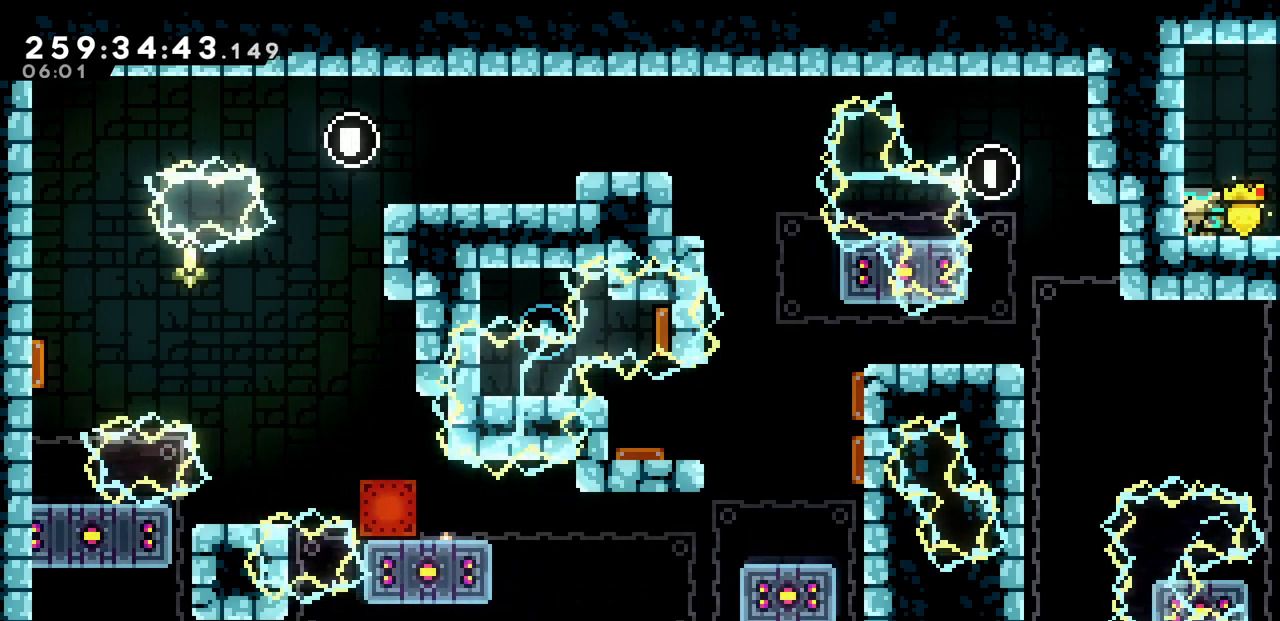
{"keys": ["down"], "events": []}
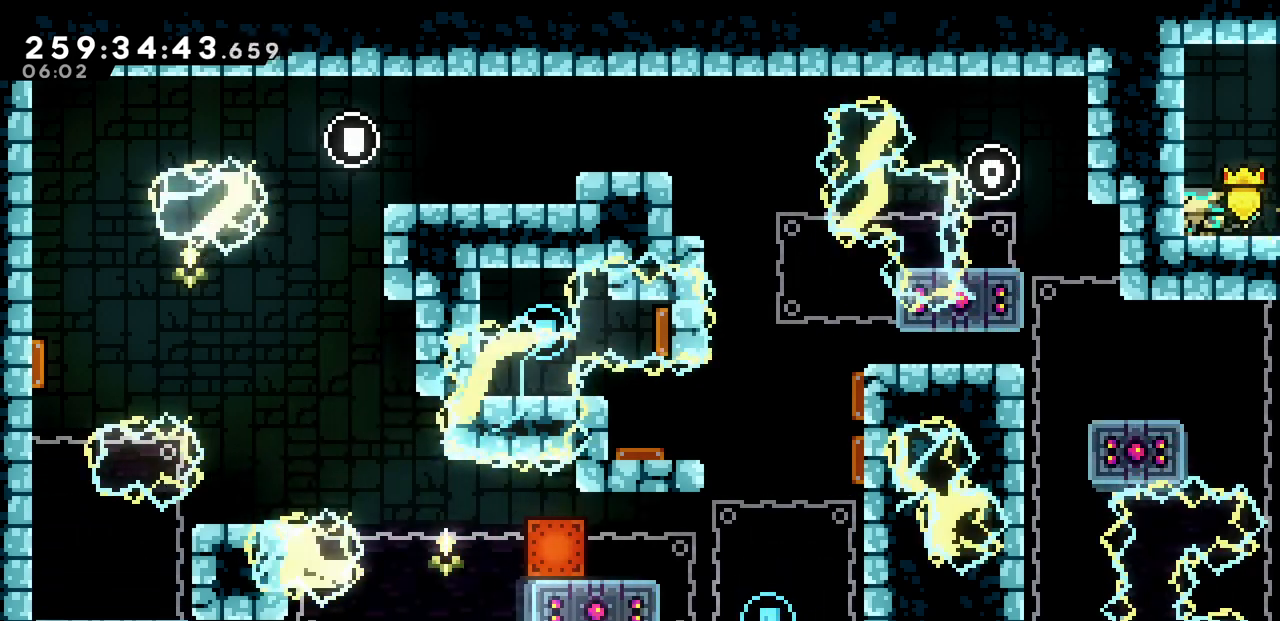
{"keys": ["down"], "events": []}
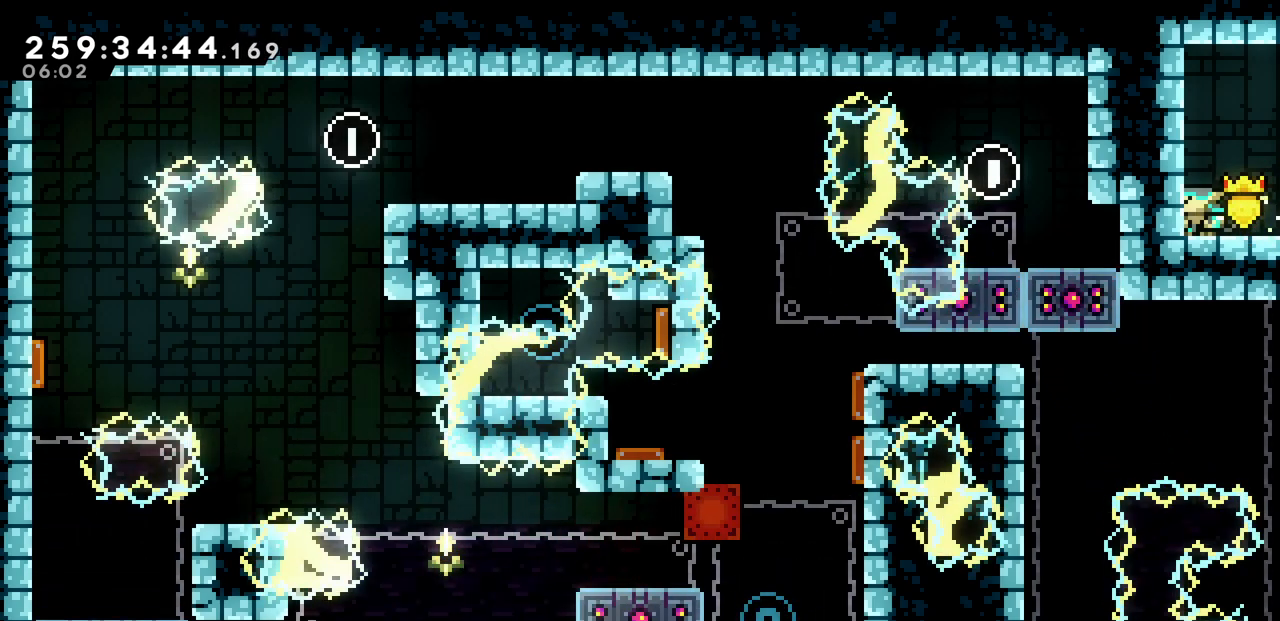
{"keys": ["down"], "events": []}
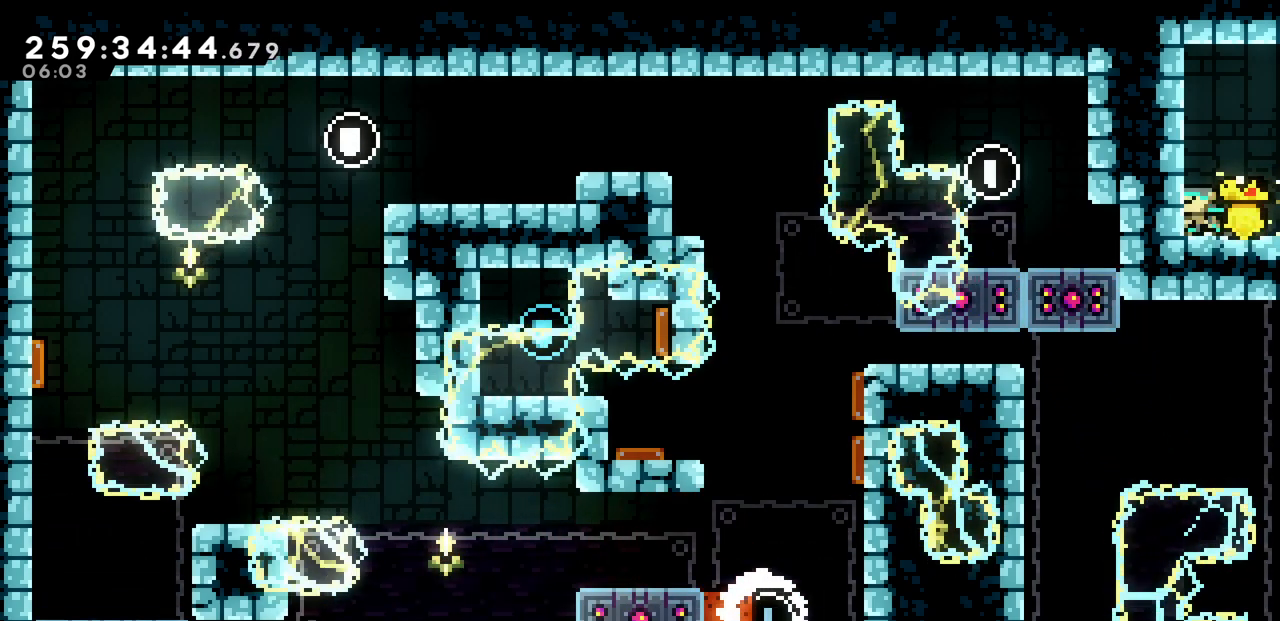
{"keys": ["down"], "events": [[167, "c", "down"], [283, "c", "up"]]}
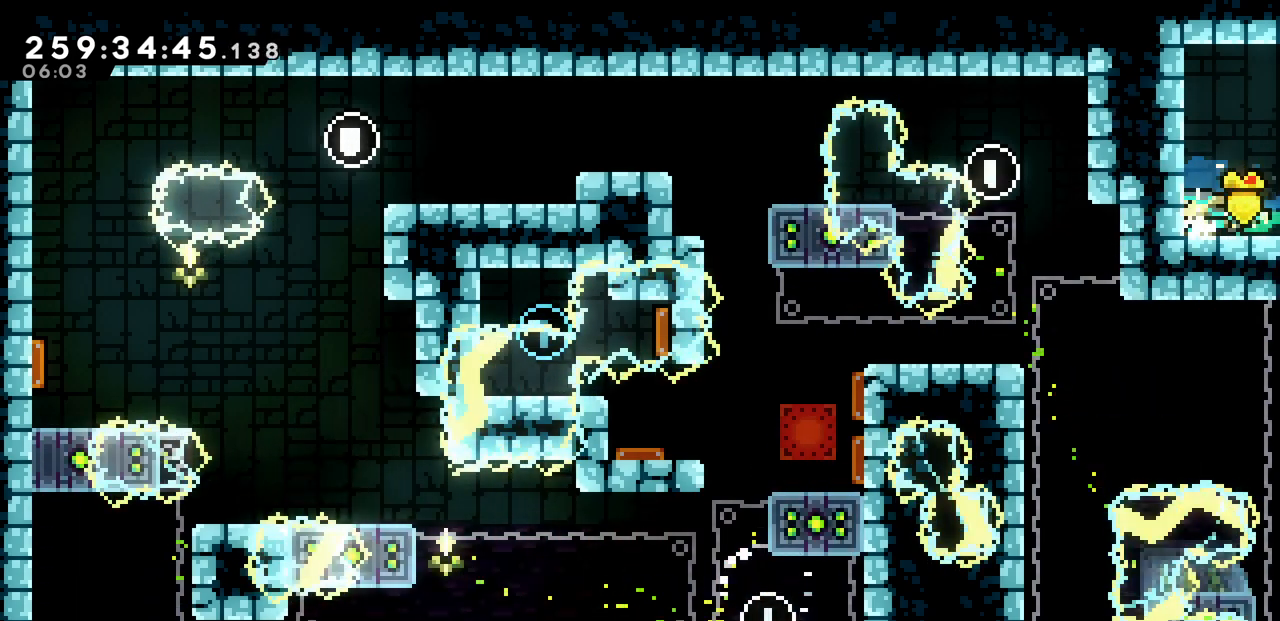
{"keys": ["down"], "events": []}
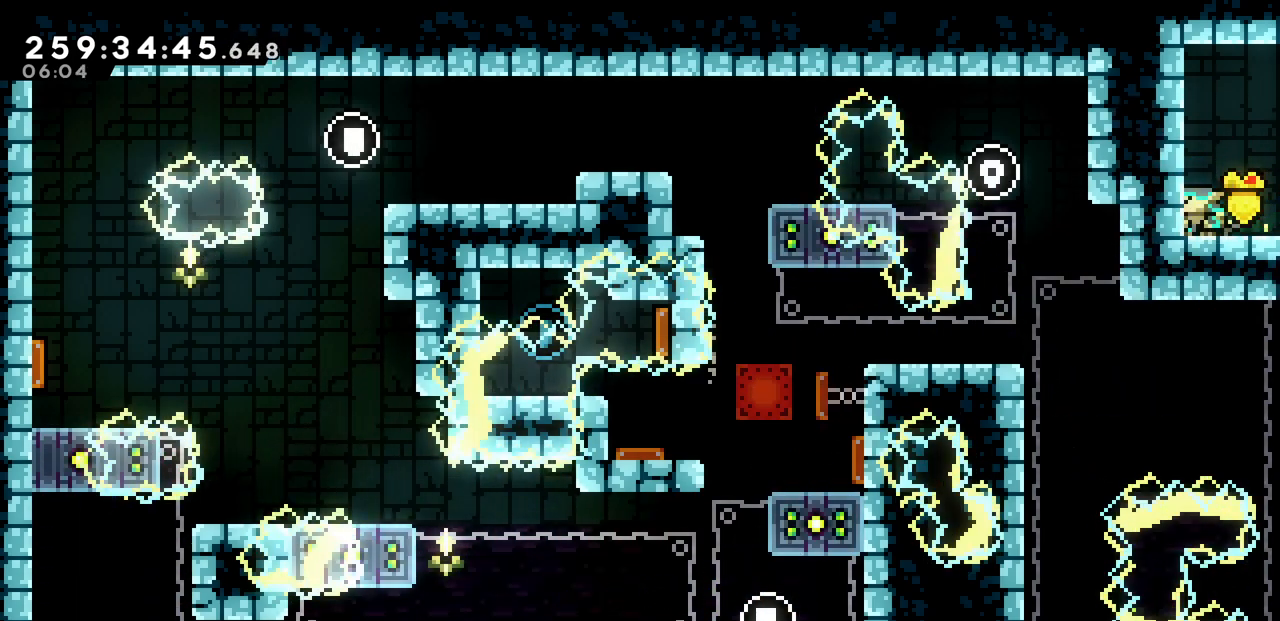
{"keys": ["down"], "events": []}
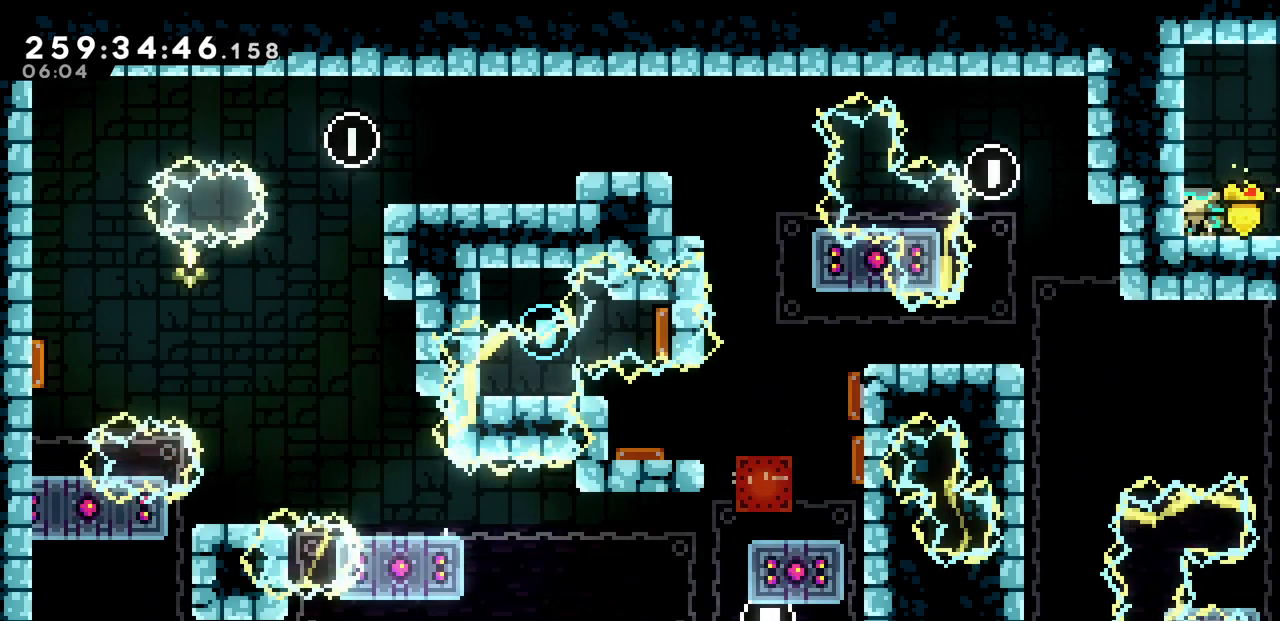
{"keys": ["down"], "events": []}
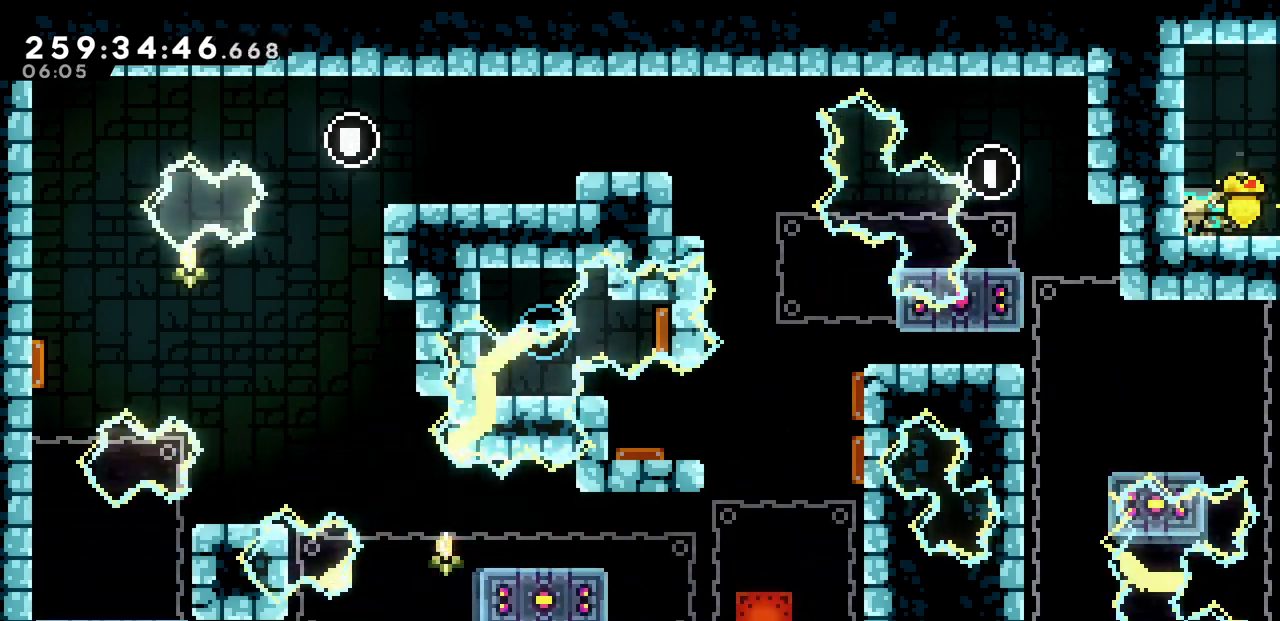
{"keys": ["down"], "events": [[300, "c", "down"], [400, "c", "up"]]}
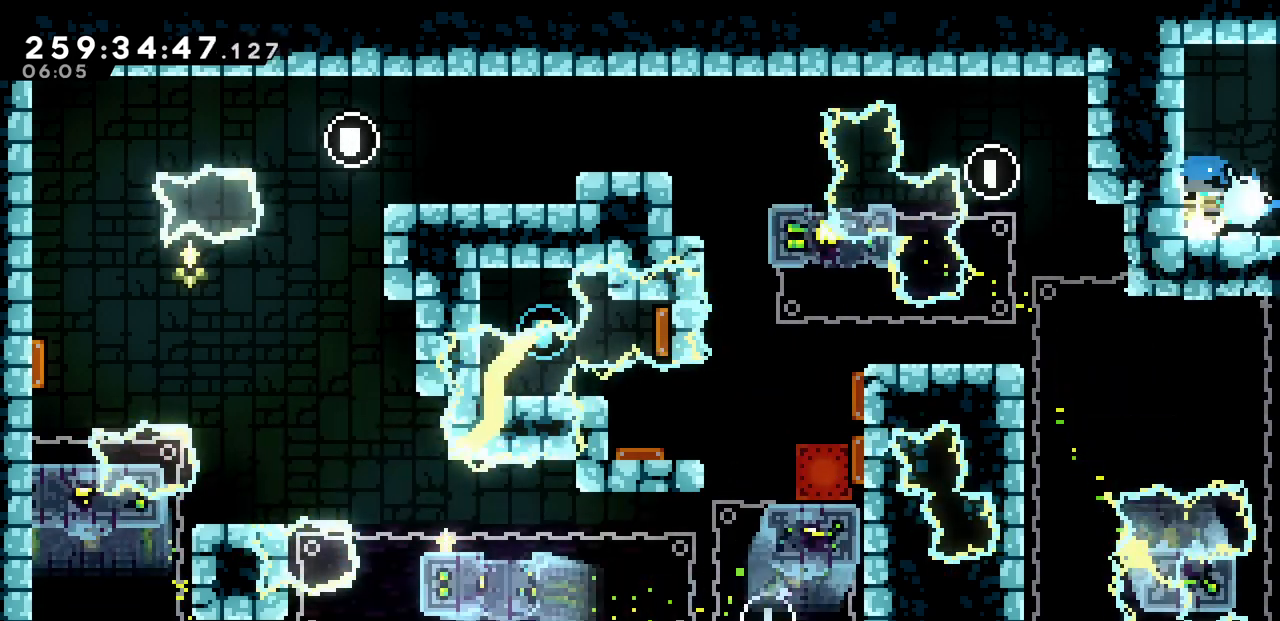
{"keys": [], "events": [[233, "down", "up"]]}
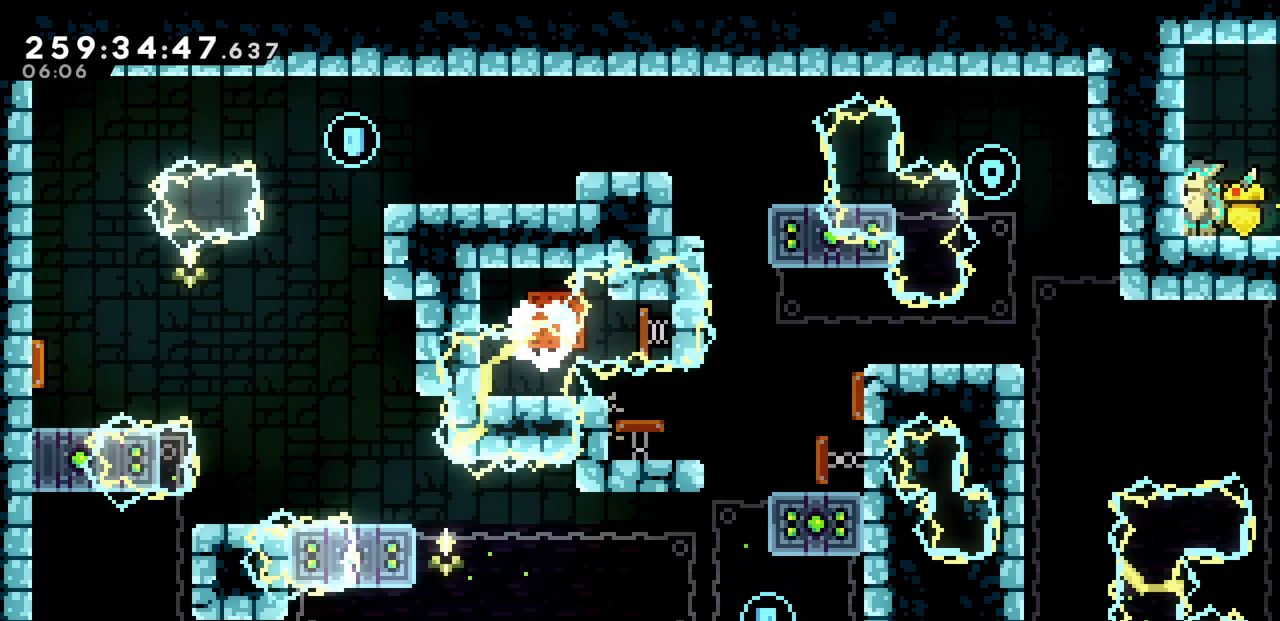
{"keys": [], "events": []}
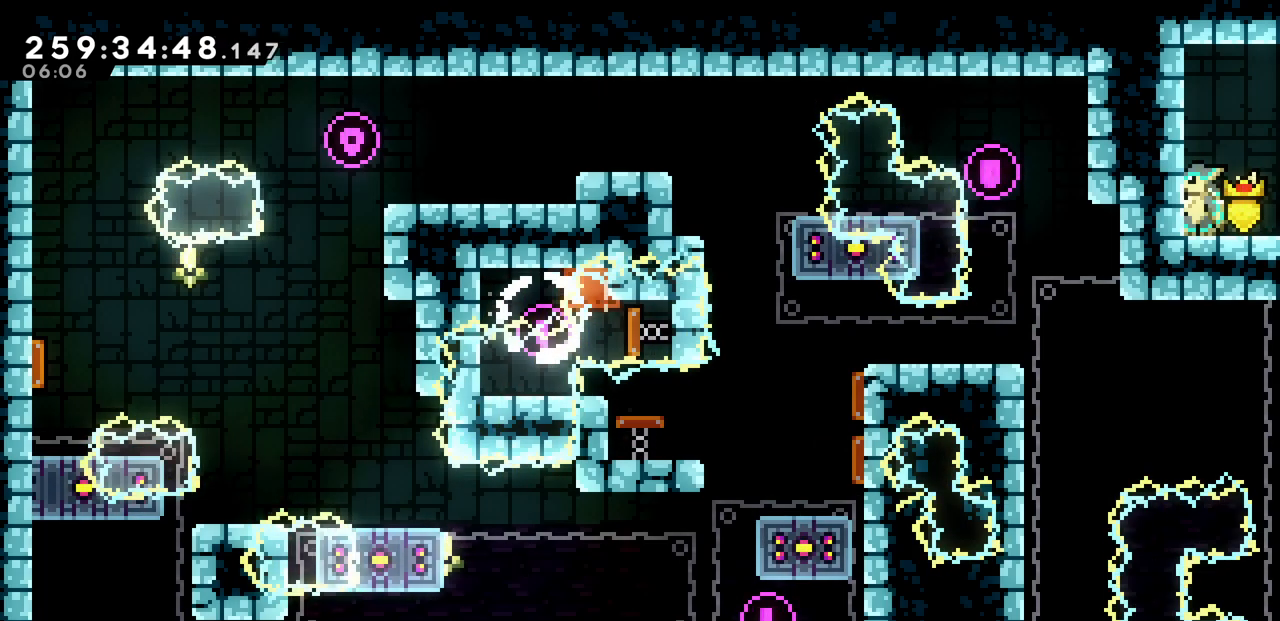
{"keys": ["c", "left"], "events": [[450, "left", "down"], [483, "c", "down"]]}
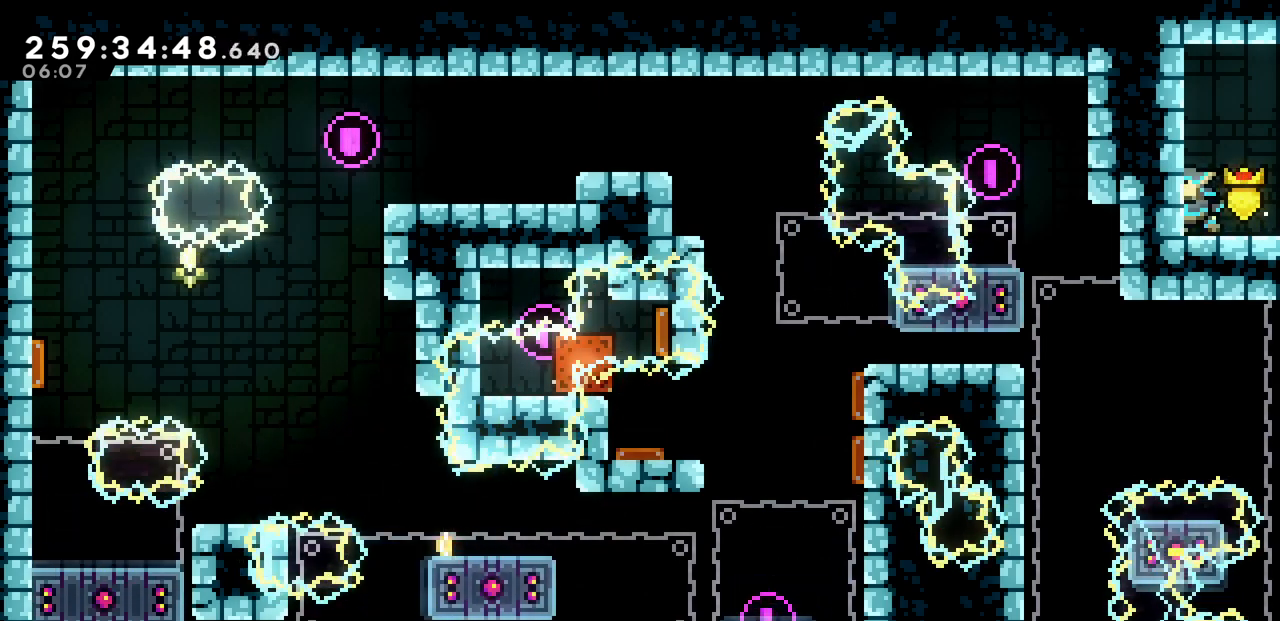
{"keys": ["right", "x", "z"], "events": [[83, "c", "up"], [167, "left", "up"], [167, "right", "down"], [200, "x", "down"], [200, "z", "down"]]}
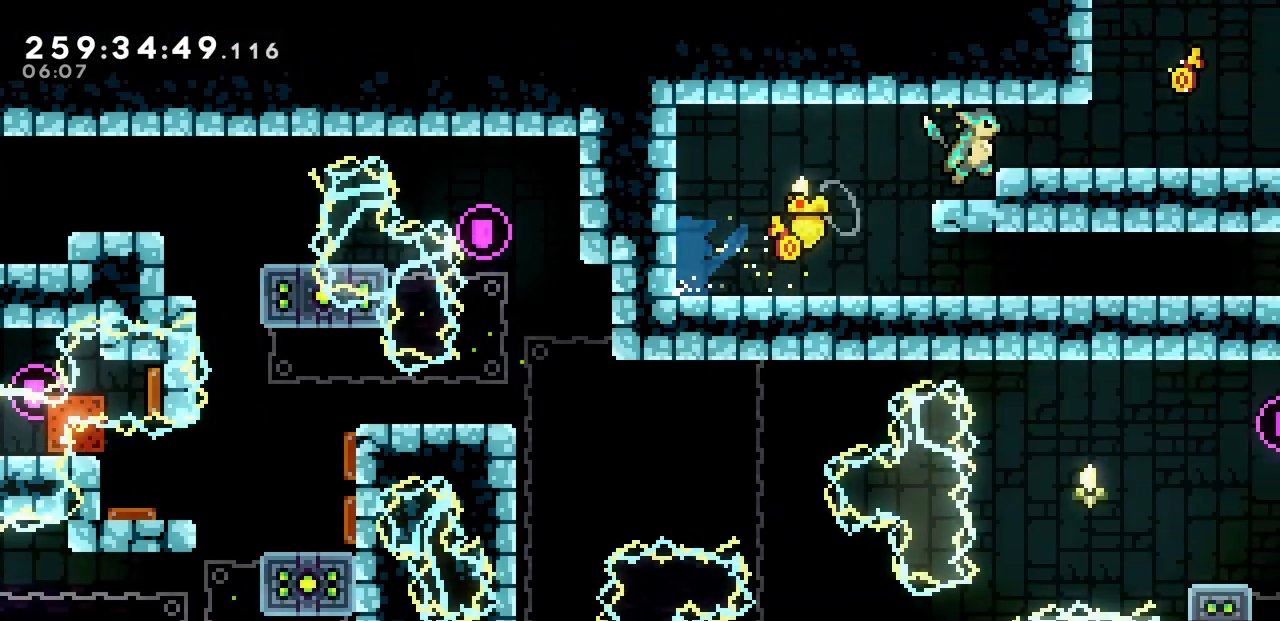
{"keys": ["right", "z"], "events": [[33, "shift", "down"], [150, "shift", "up"], [150, "x", "up"], [150, "z", "up"], [283, "z", "down"]]}